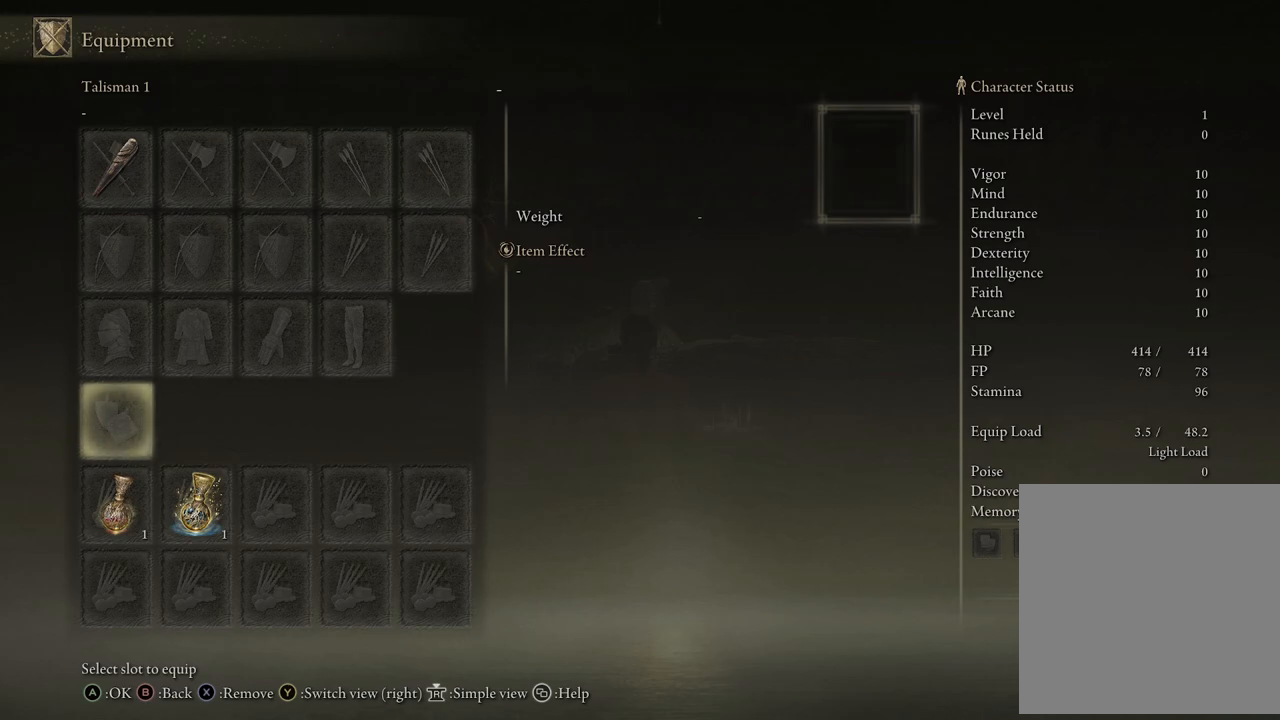
Gameplay with a controller (Xbox layout); each line is a JSON object with the inputs held at the frame after it. "events" lists button and stick changes between this image and that frame as [ms after this image, input, new state], when the widget could be followed in between.
{"buttons": [], "left_stick": "center", "right_stick": "center", "events": [[233, "A", "down"], [400, "A", "up"]]}
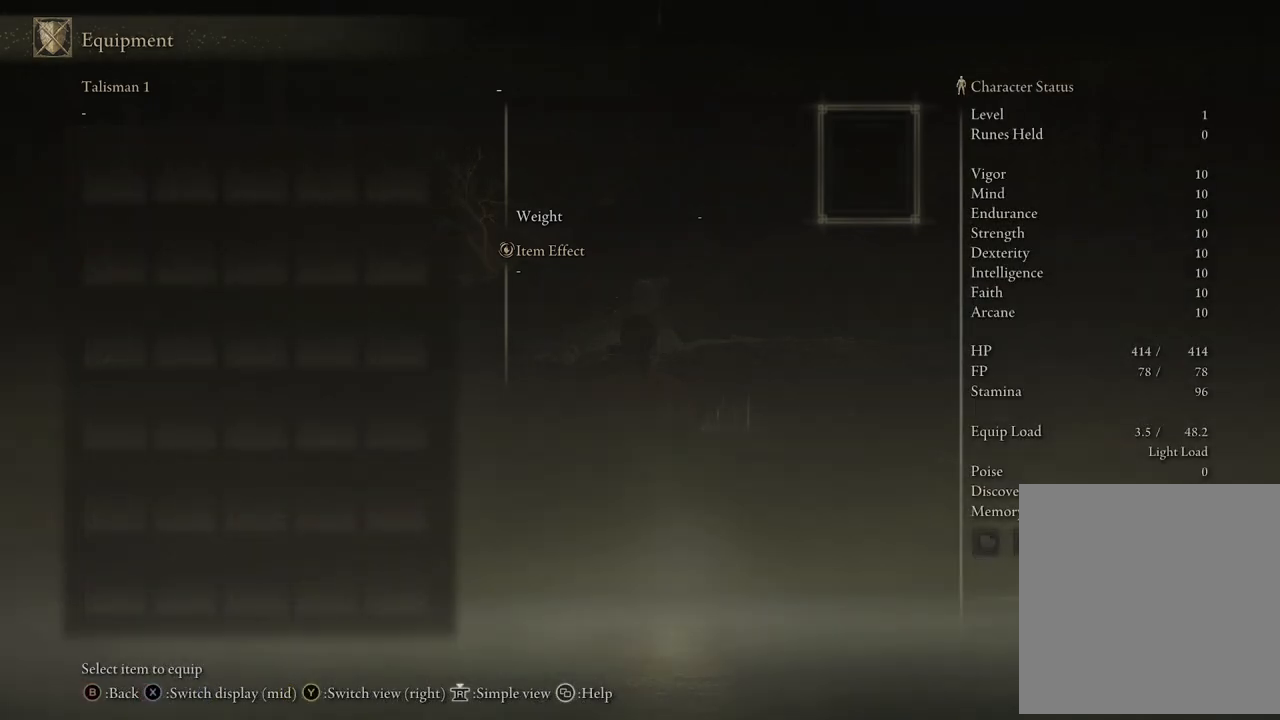
{"buttons": [], "left_stick": "center", "right_stick": "center", "events": []}
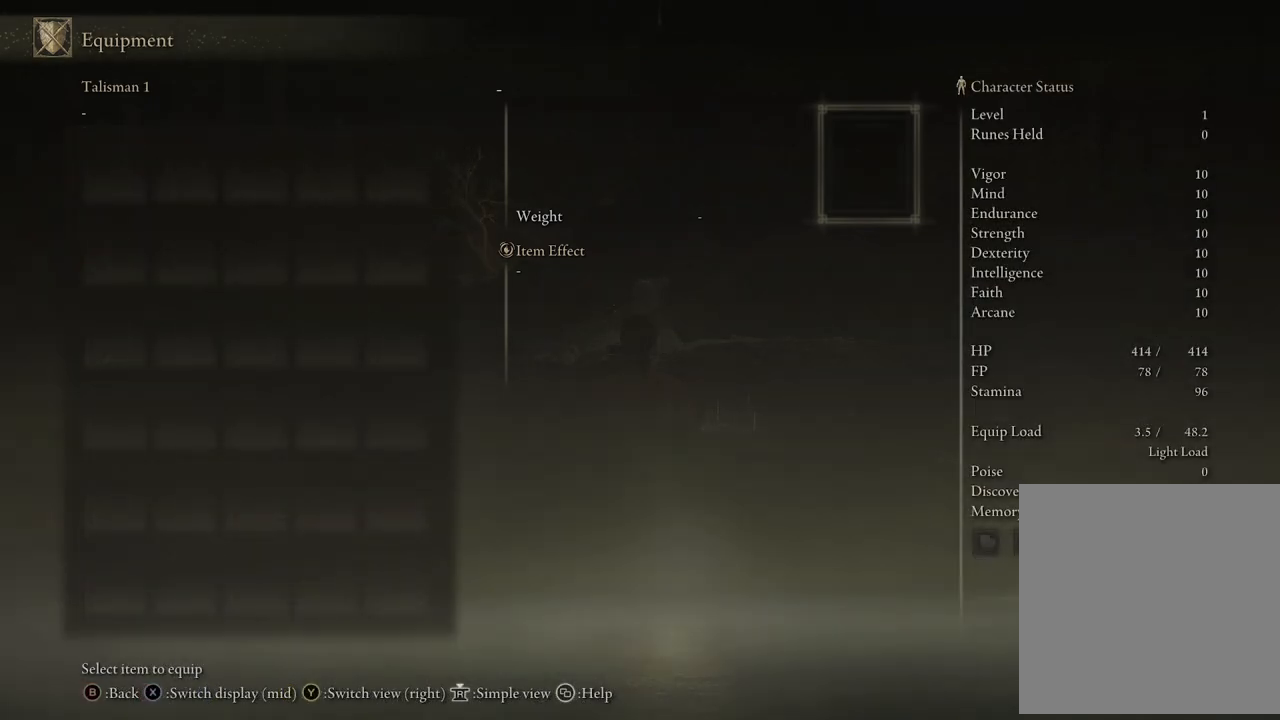
{"buttons": [], "left_stick": "center", "right_stick": "center", "events": [[183, "B", "down"], [317, "B", "up"]]}
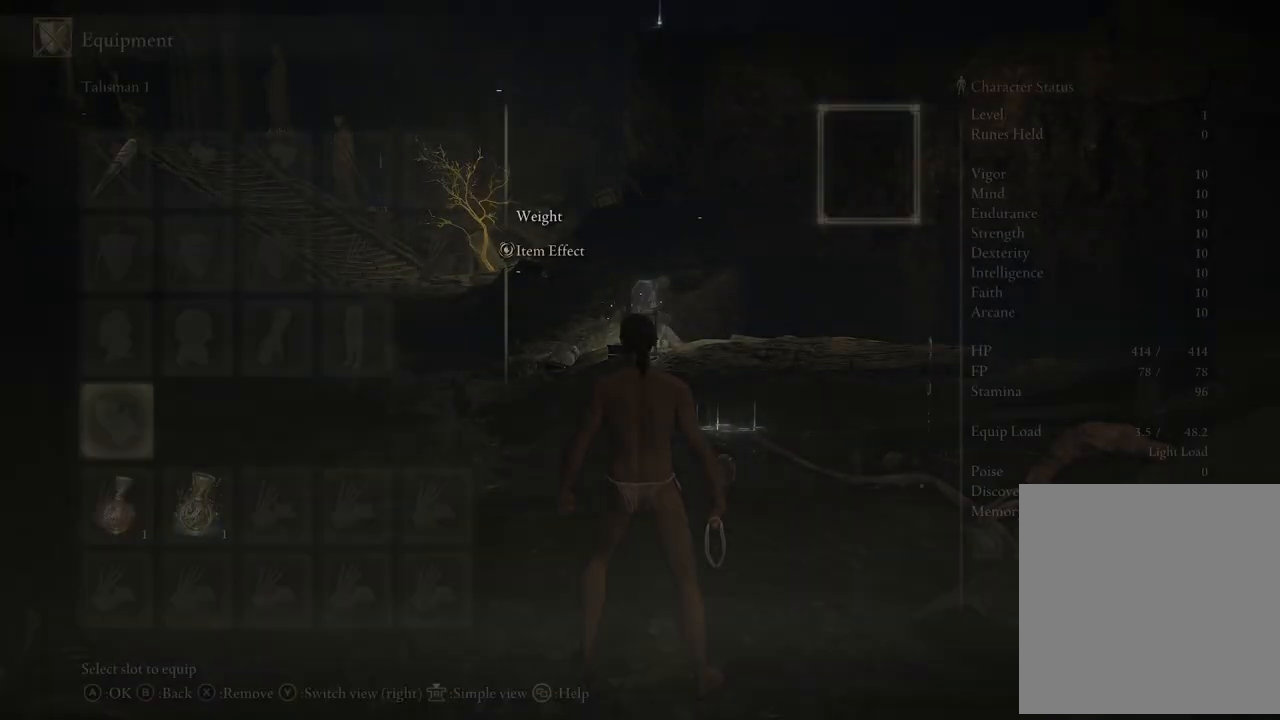
{"buttons": [], "left_stick": "center", "right_stick": "center", "events": []}
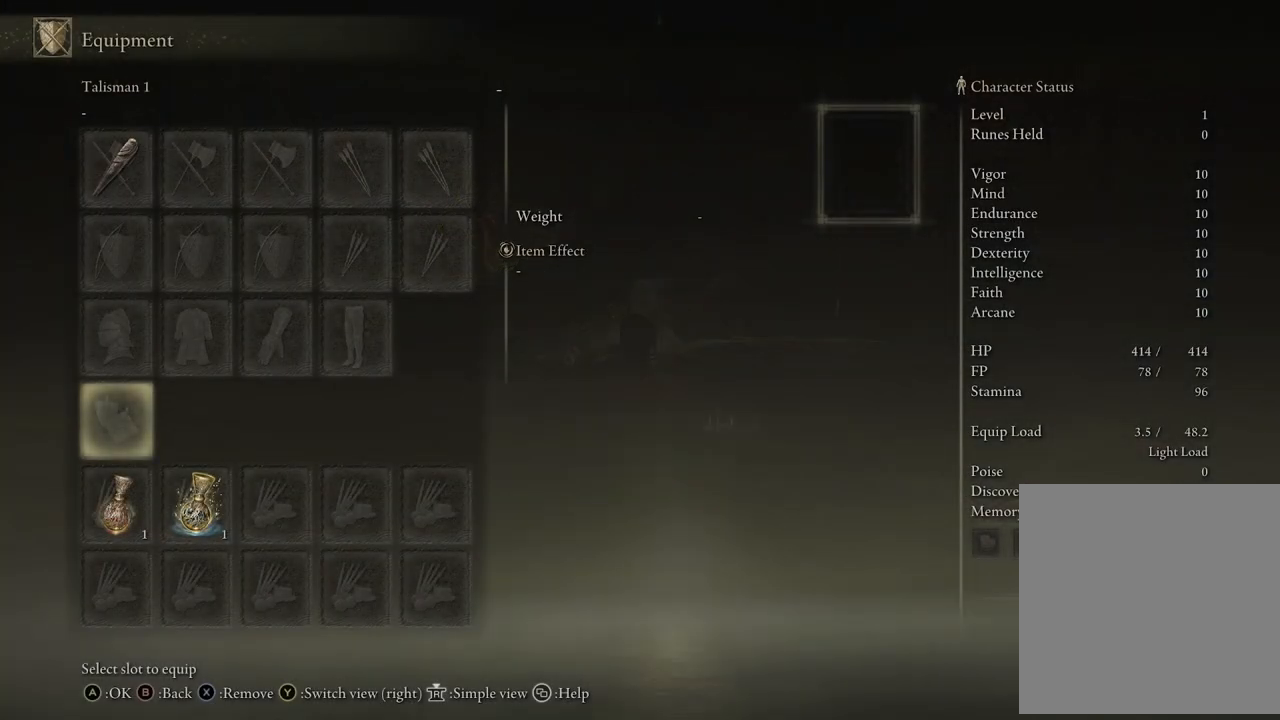
{"buttons": [], "left_stick": "center", "right_stick": "center", "events": []}
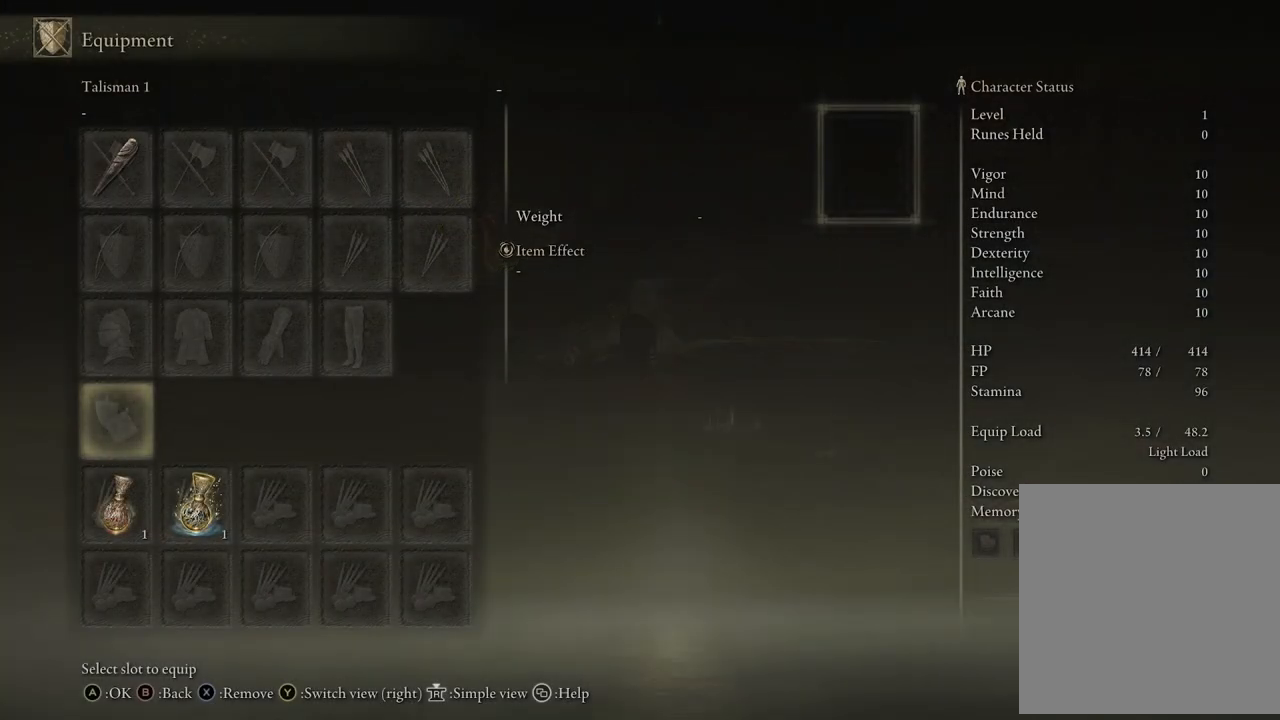
{"buttons": [], "left_stick": "center", "right_stick": "center", "events": []}
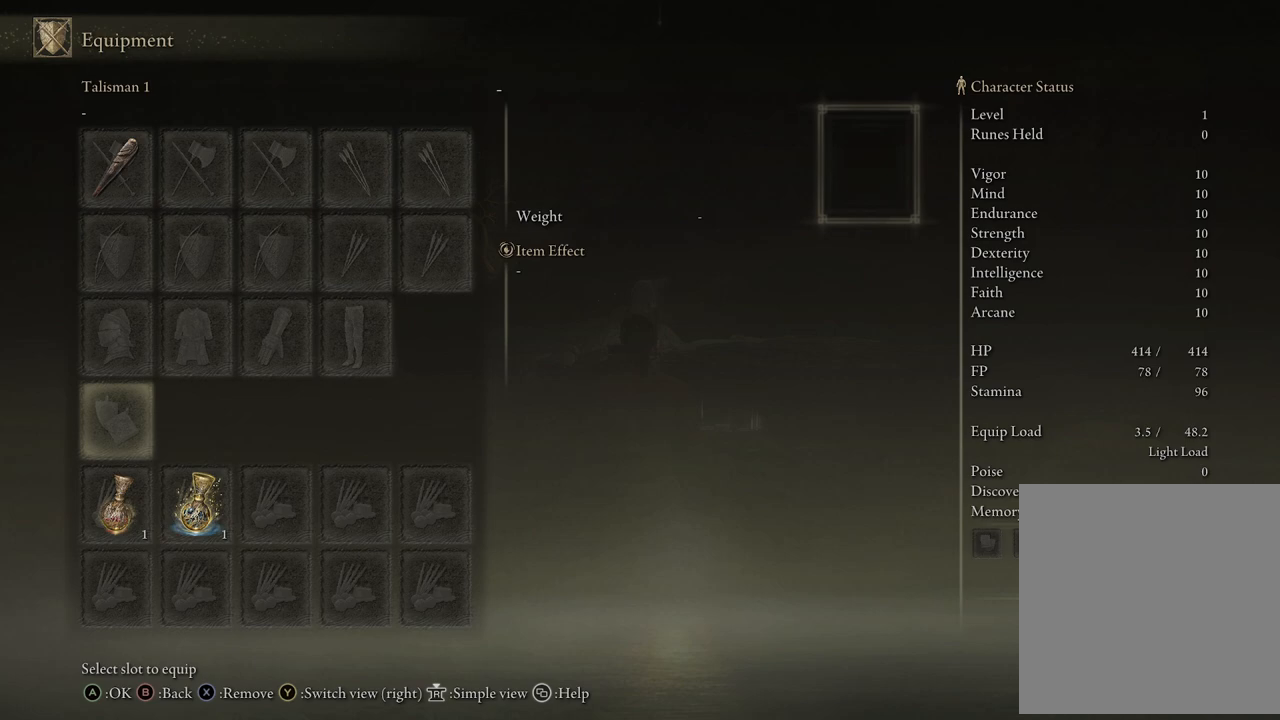
{"buttons": [], "left_stick": "center", "right_stick": "center", "events": []}
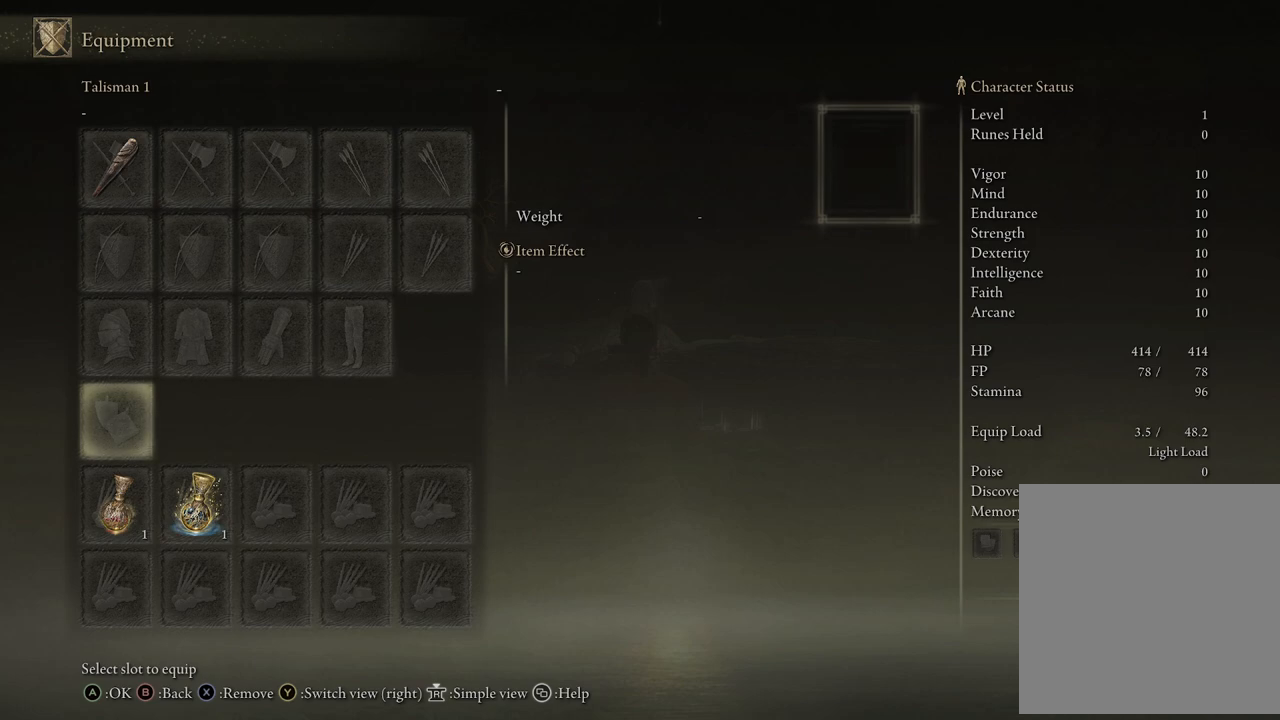
{"buttons": [], "left_stick": "center", "right_stick": "center", "events": []}
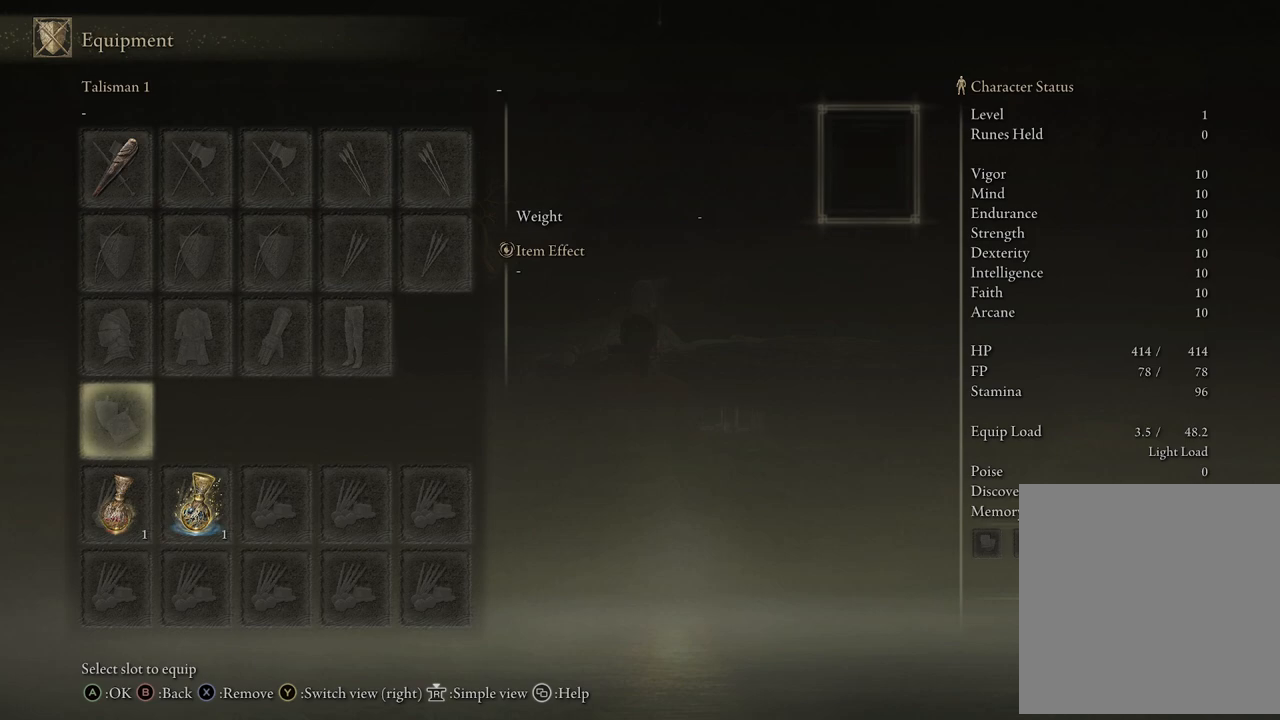
{"buttons": [], "left_stick": "center", "right_stick": "center", "events": []}
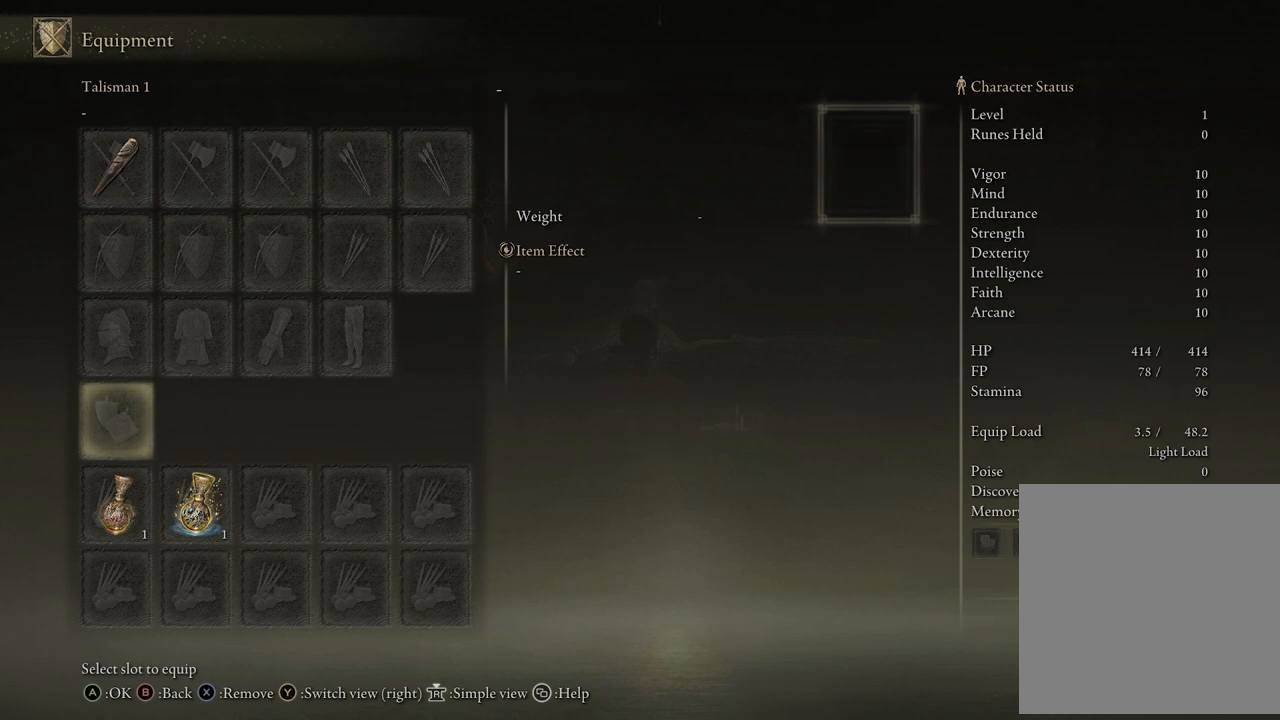
{"buttons": [], "left_stick": "center", "right_stick": "center", "events": []}
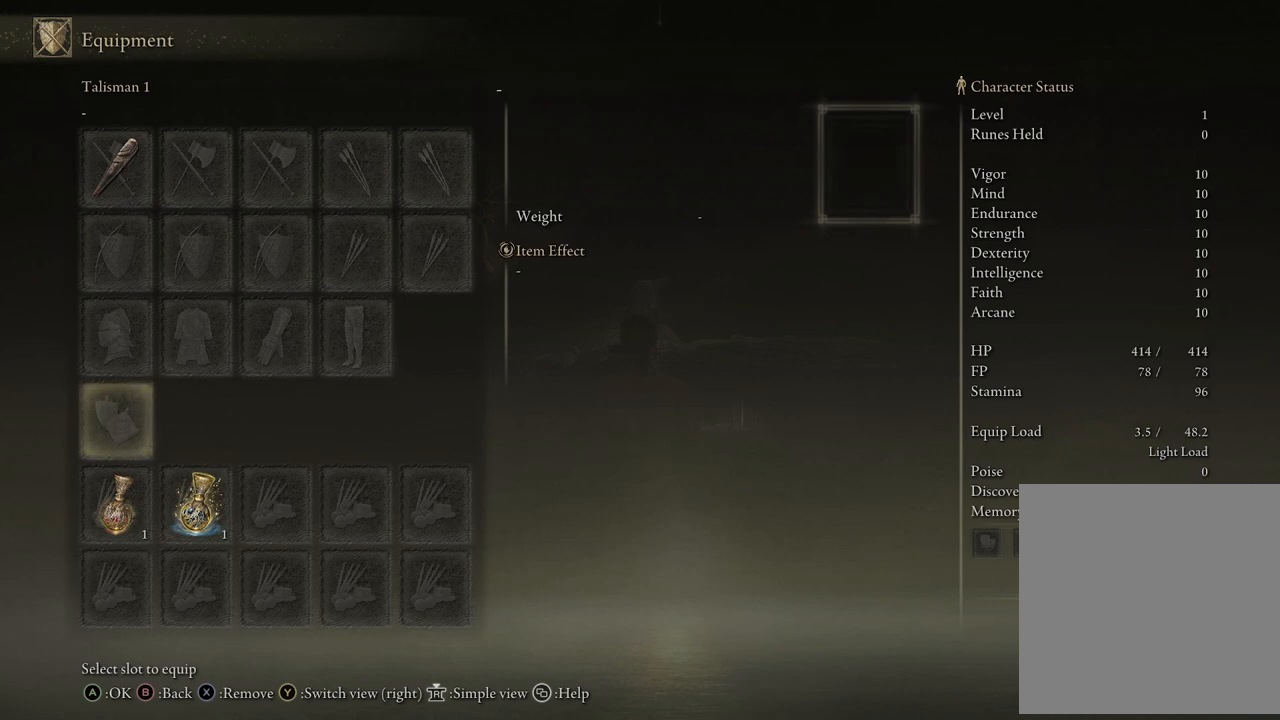
{"buttons": [], "left_stick": "center", "right_stick": "center", "events": []}
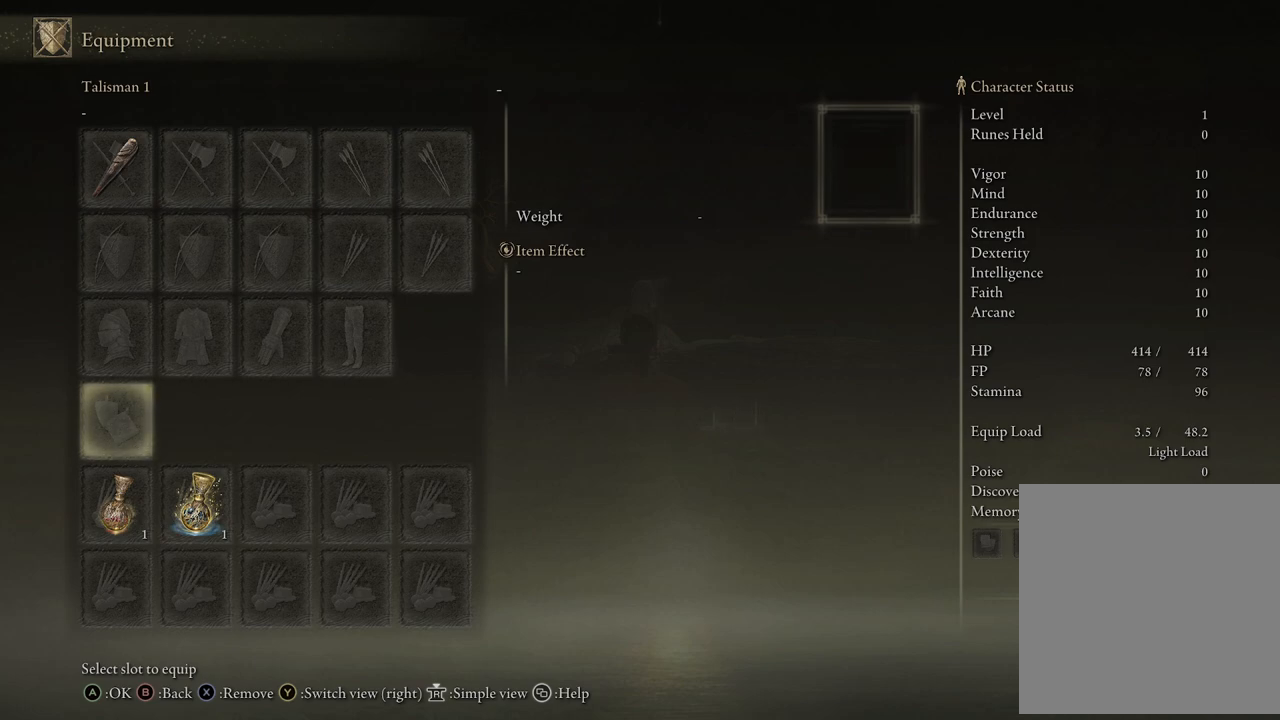
{"buttons": [], "left_stick": "center", "right_stick": "center", "events": [[183, "DPAD_DOWN", "down"], [317, "DPAD_DOWN", "up"]]}
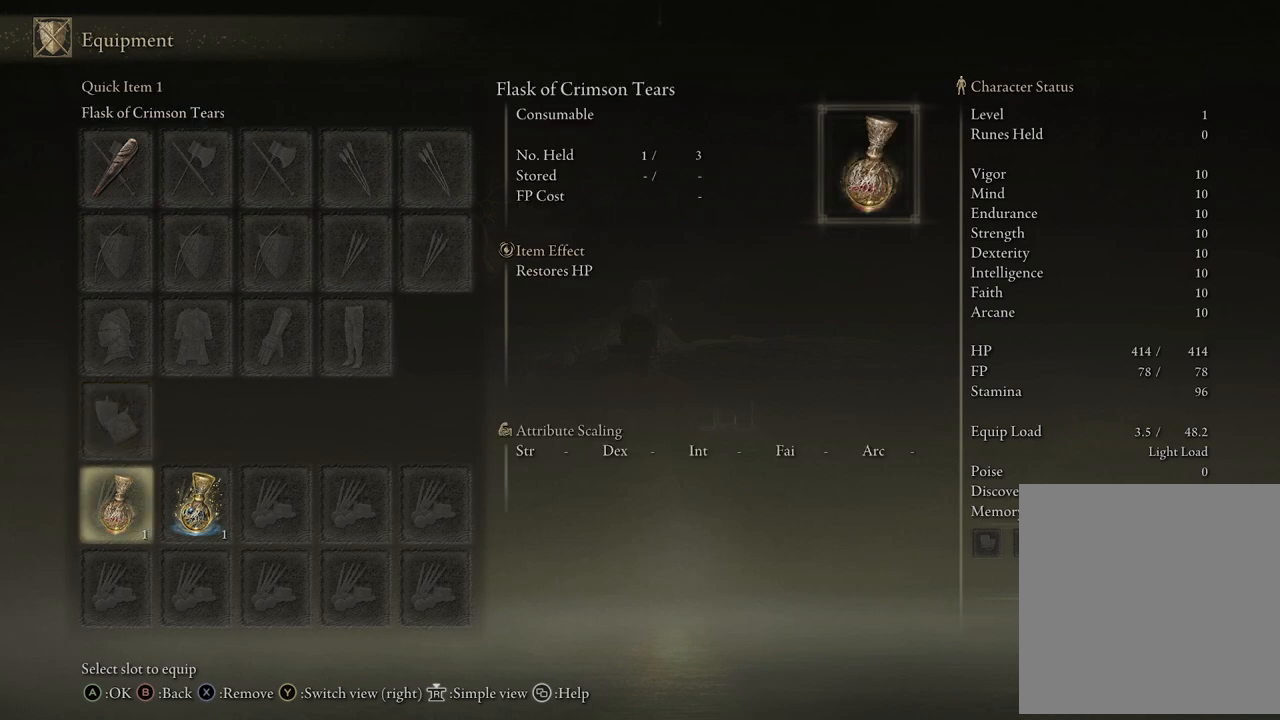
{"buttons": [], "left_stick": "center", "right_stick": "center", "events": [[217, "DPAD_RIGHT", "down"], [350, "DPAD_RIGHT", "up"]]}
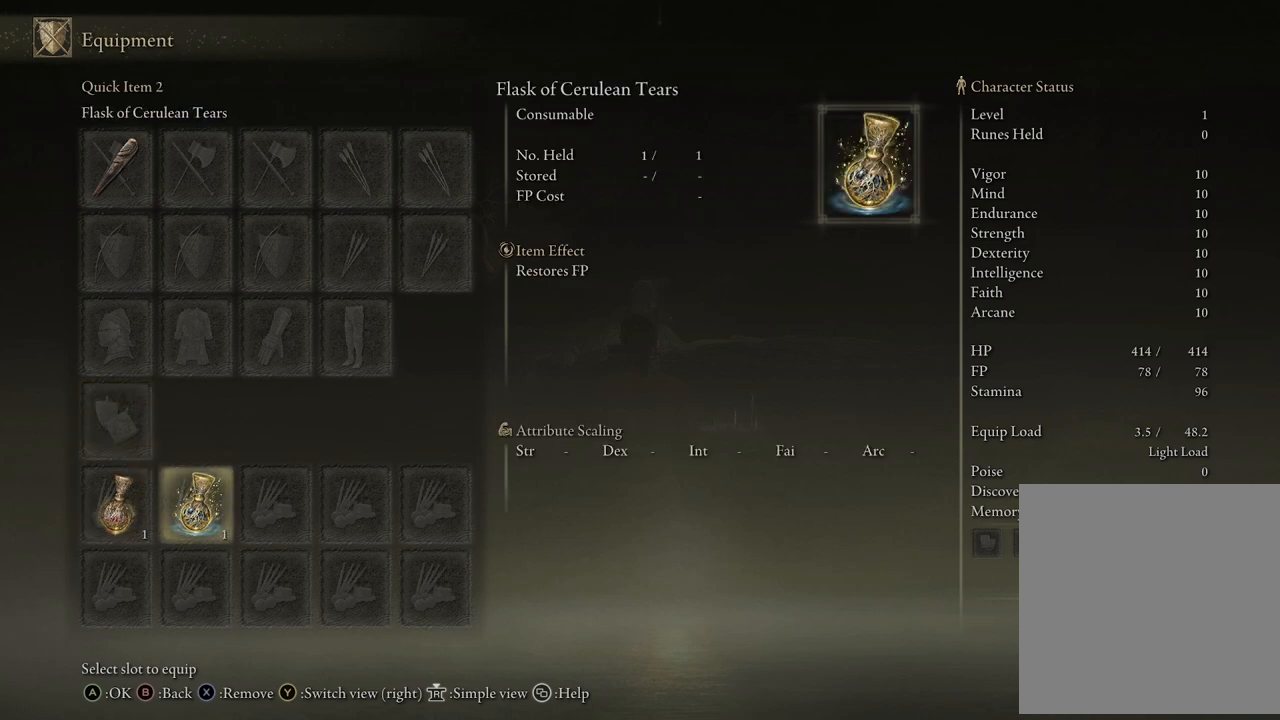
{"buttons": [], "left_stick": "center", "right_stick": "center", "events": [[367, "DPAD_LEFT", "down"], [500, "DPAD_LEFT", "up"]]}
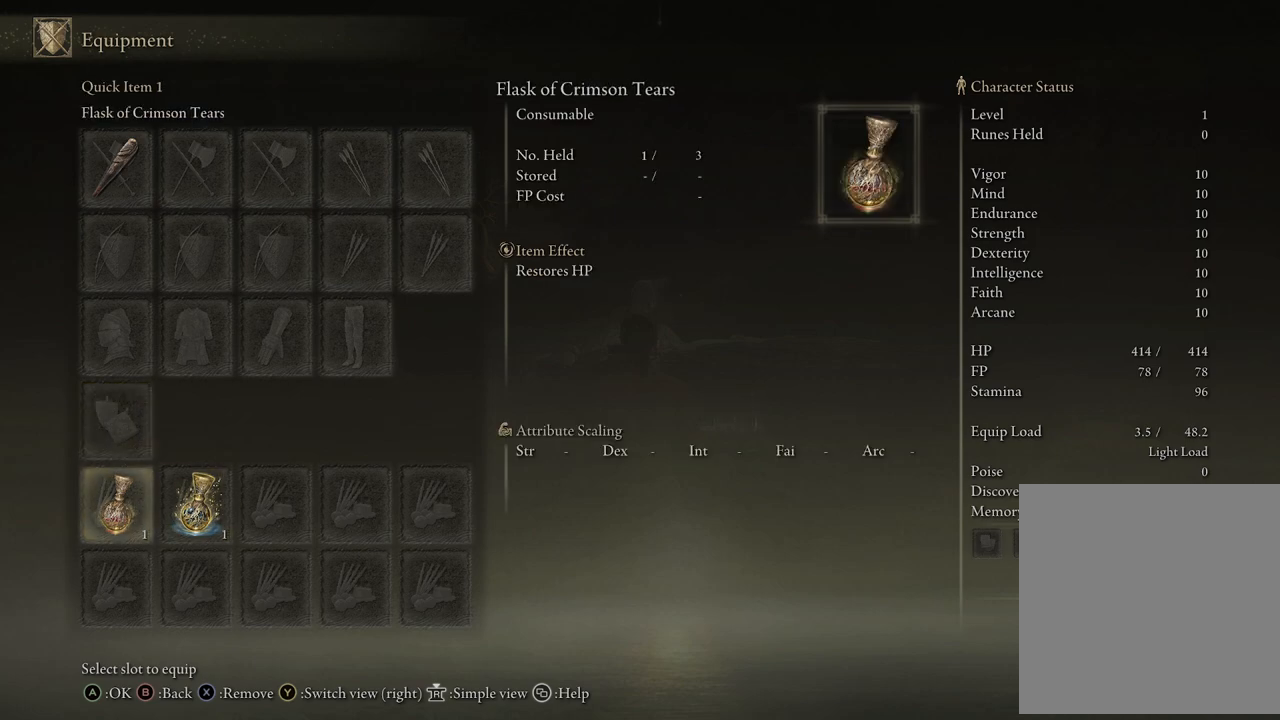
{"buttons": [], "left_stick": "center", "right_stick": "center", "events": []}
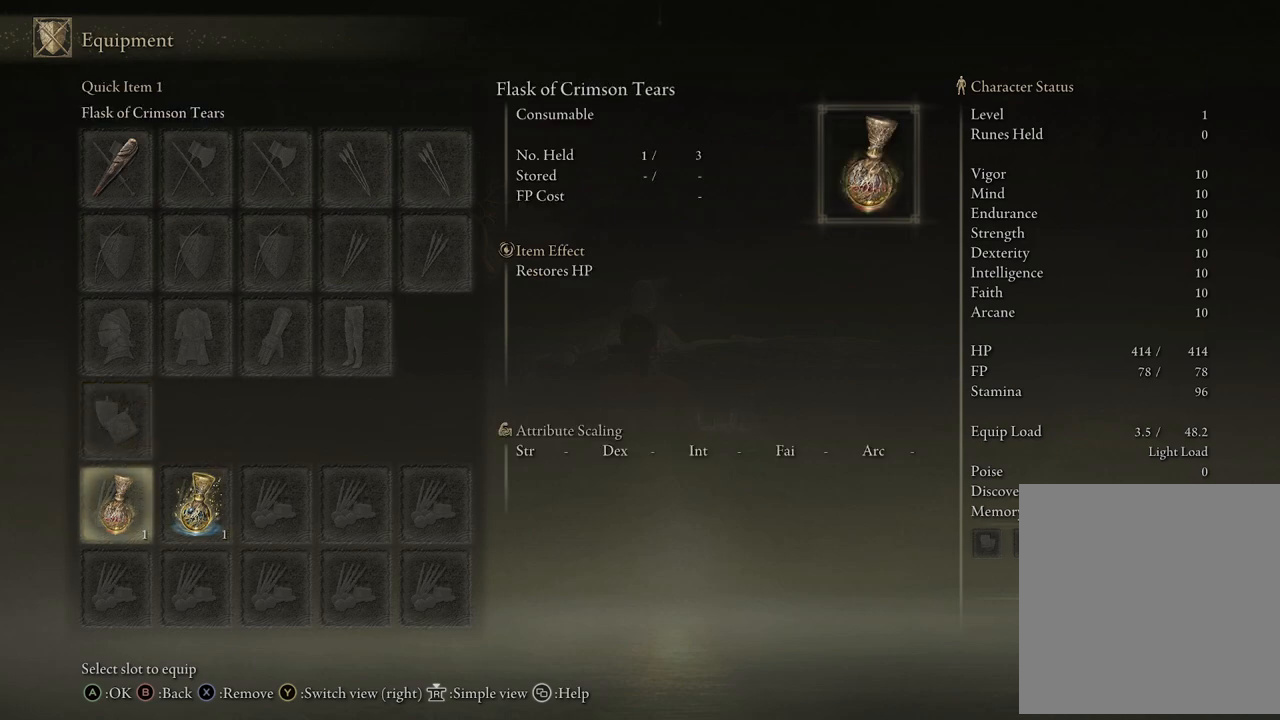
{"buttons": ["DPAD_RIGHT"], "left_stick": "center", "right_stick": "center", "events": [[467, "DPAD_RIGHT", "down"]]}
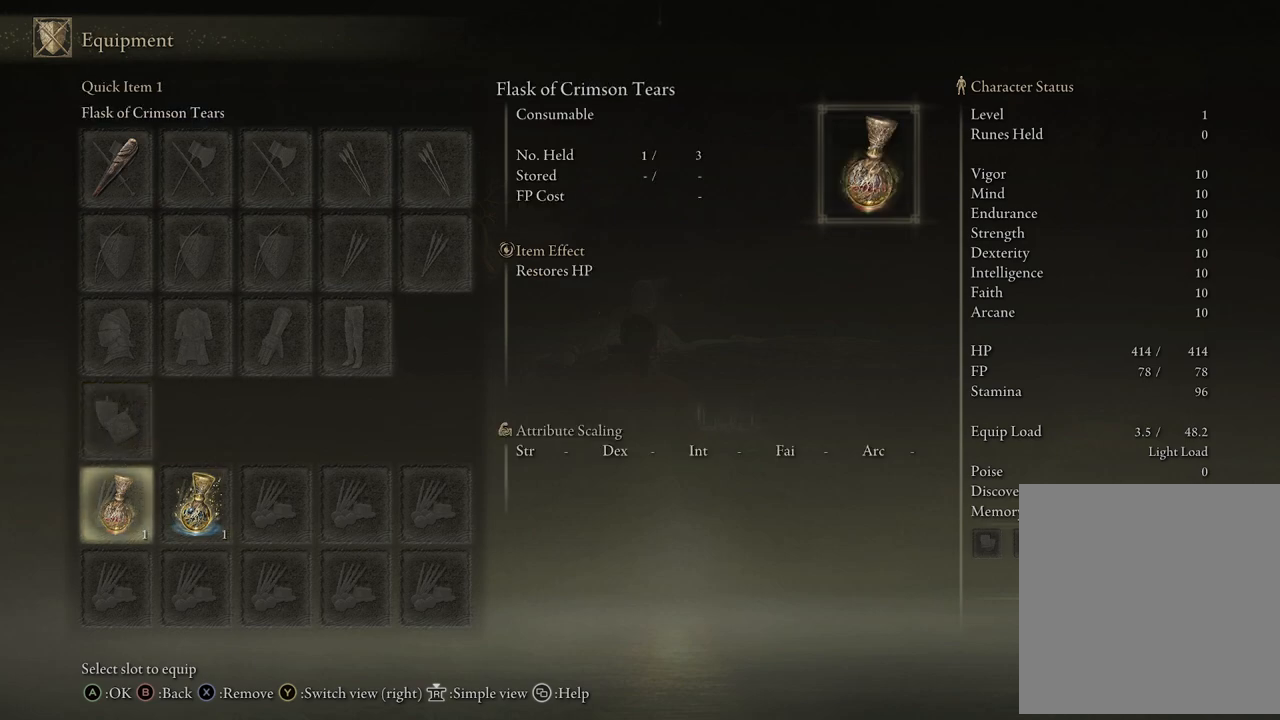
{"buttons": [], "left_stick": "center", "right_stick": "center", "events": [[150, "DPAD_RIGHT", "up"]]}
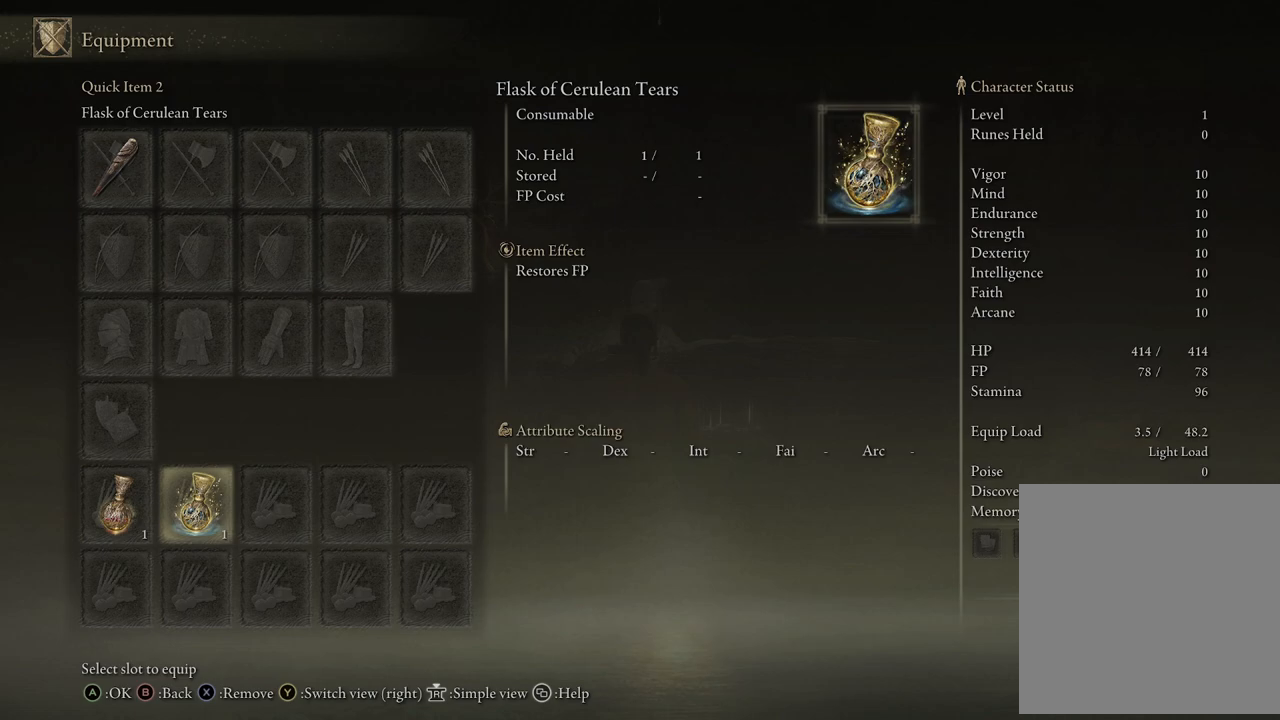
{"buttons": [], "left_stick": "center", "right_stick": "center", "events": []}
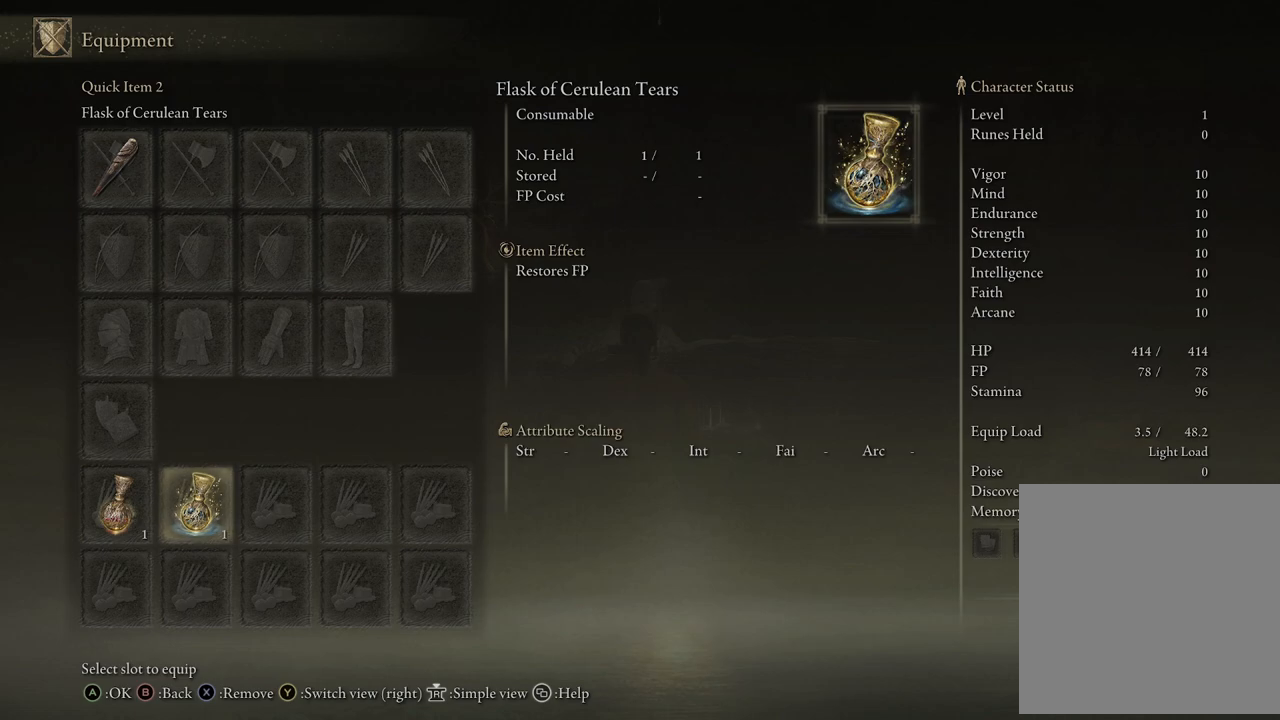
{"buttons": [], "left_stick": "center", "right_stick": "center", "events": []}
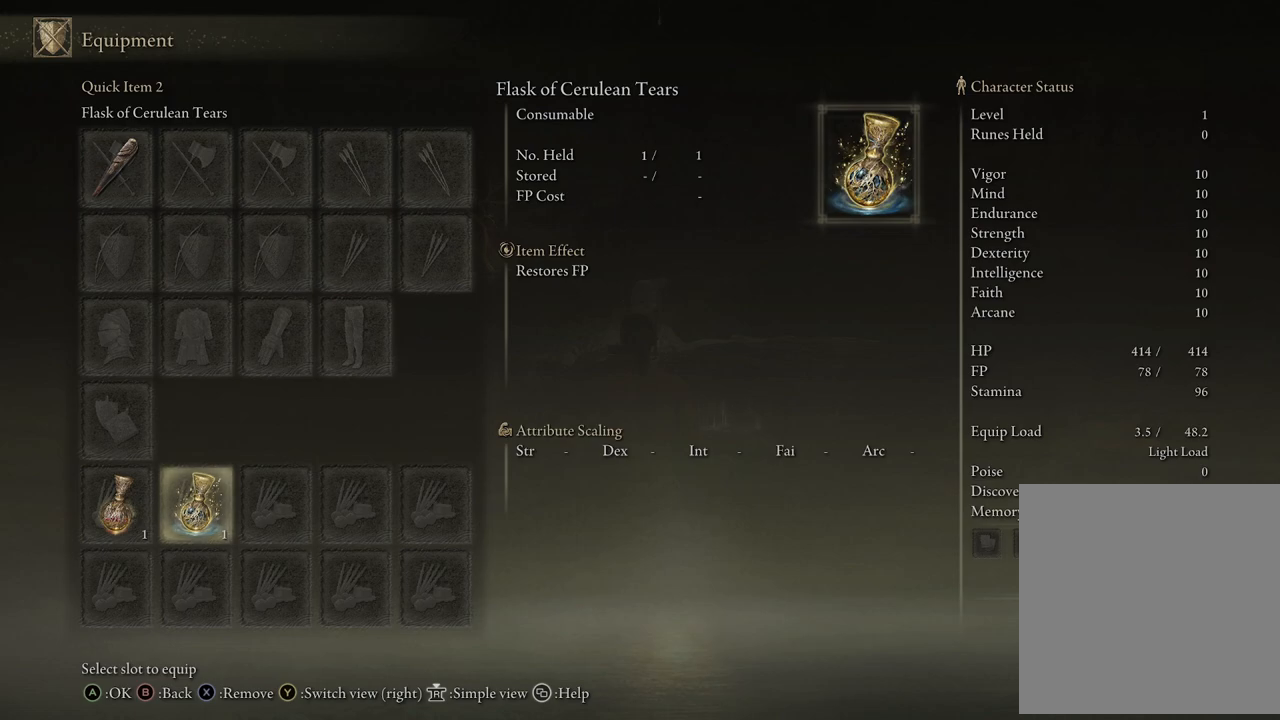
{"buttons": [], "left_stick": "center", "right_stick": "center", "events": []}
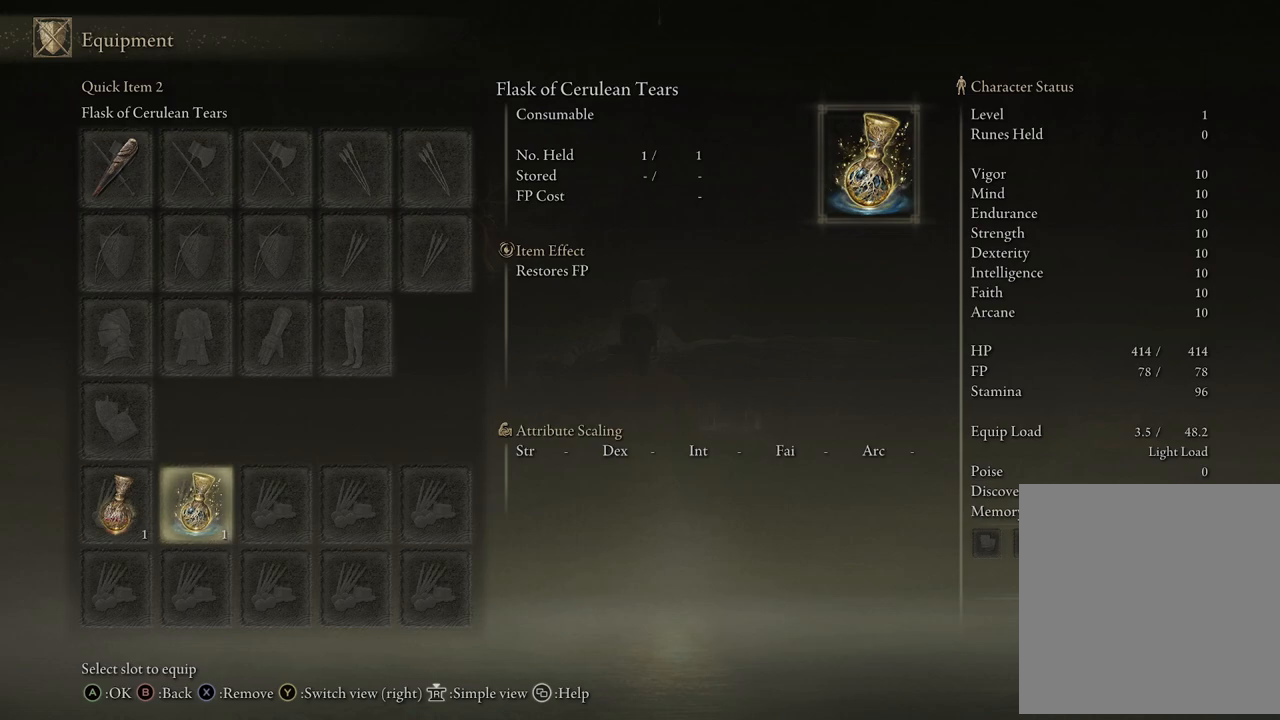
{"buttons": [], "left_stick": "center", "right_stick": "center", "events": []}
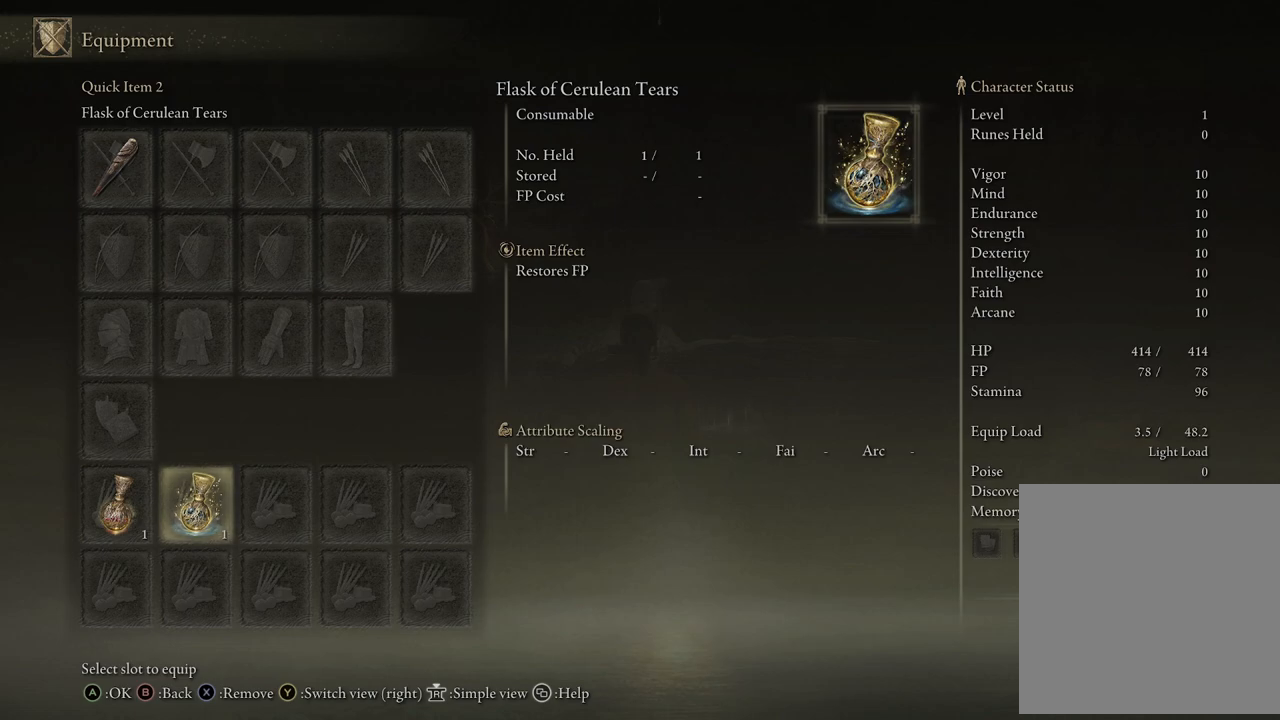
{"buttons": ["DPAD_RIGHT"], "left_stick": "center", "right_stick": "center", "events": [[417, "DPAD_RIGHT", "down"]]}
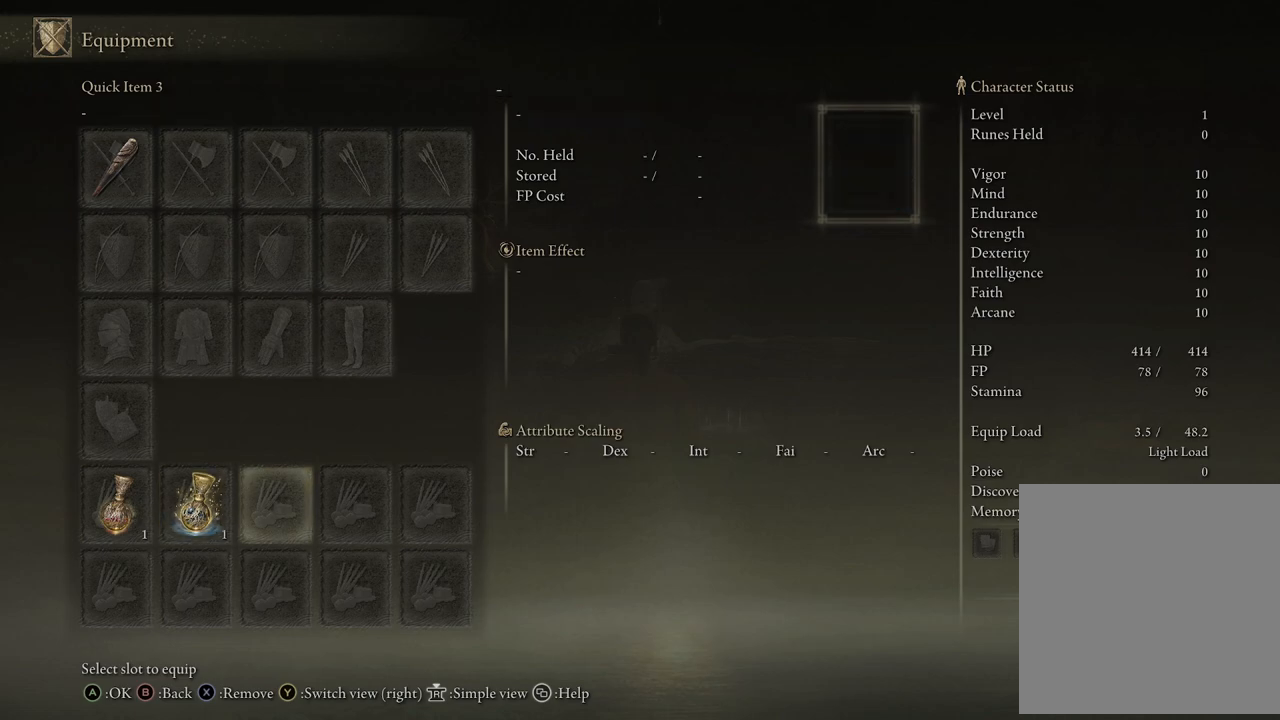
{"buttons": [], "left_stick": "center", "right_stick": "center", "events": [[100, "DPAD_RIGHT", "up"]]}
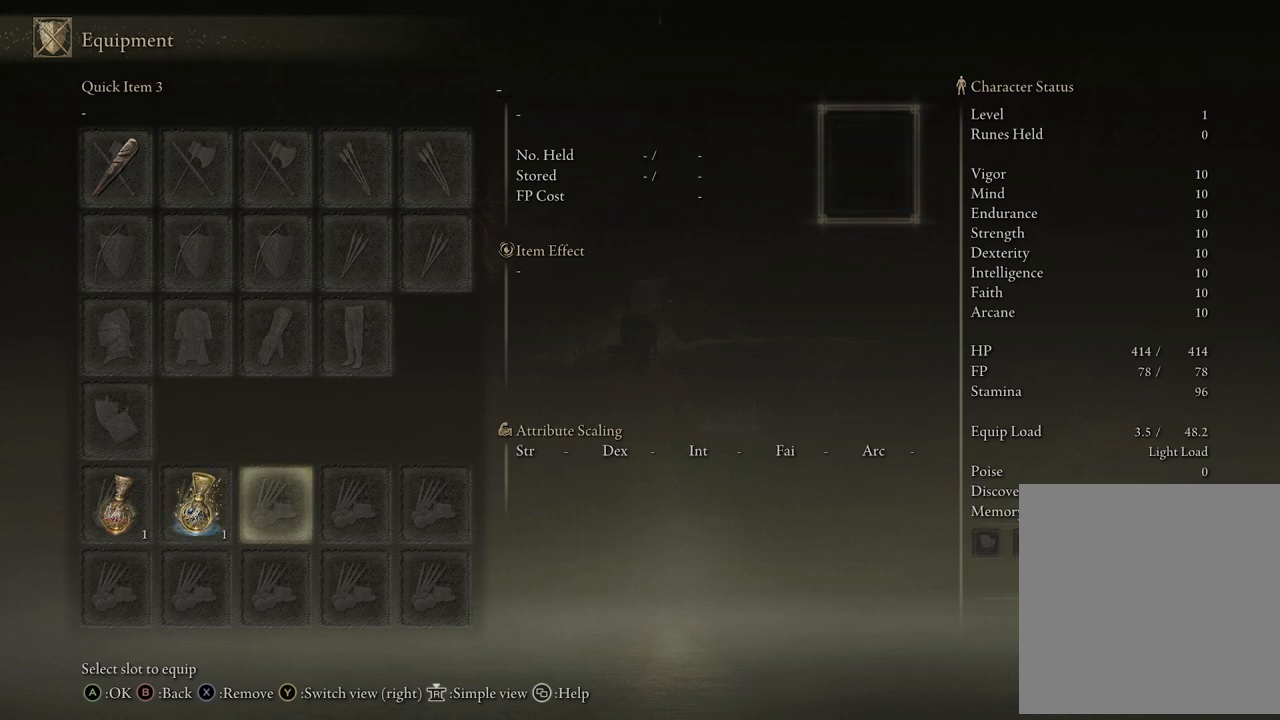
{"buttons": [], "left_stick": "center", "right_stick": "center", "events": [[200, "DPAD_RIGHT", "down"], [367, "DPAD_RIGHT", "up"]]}
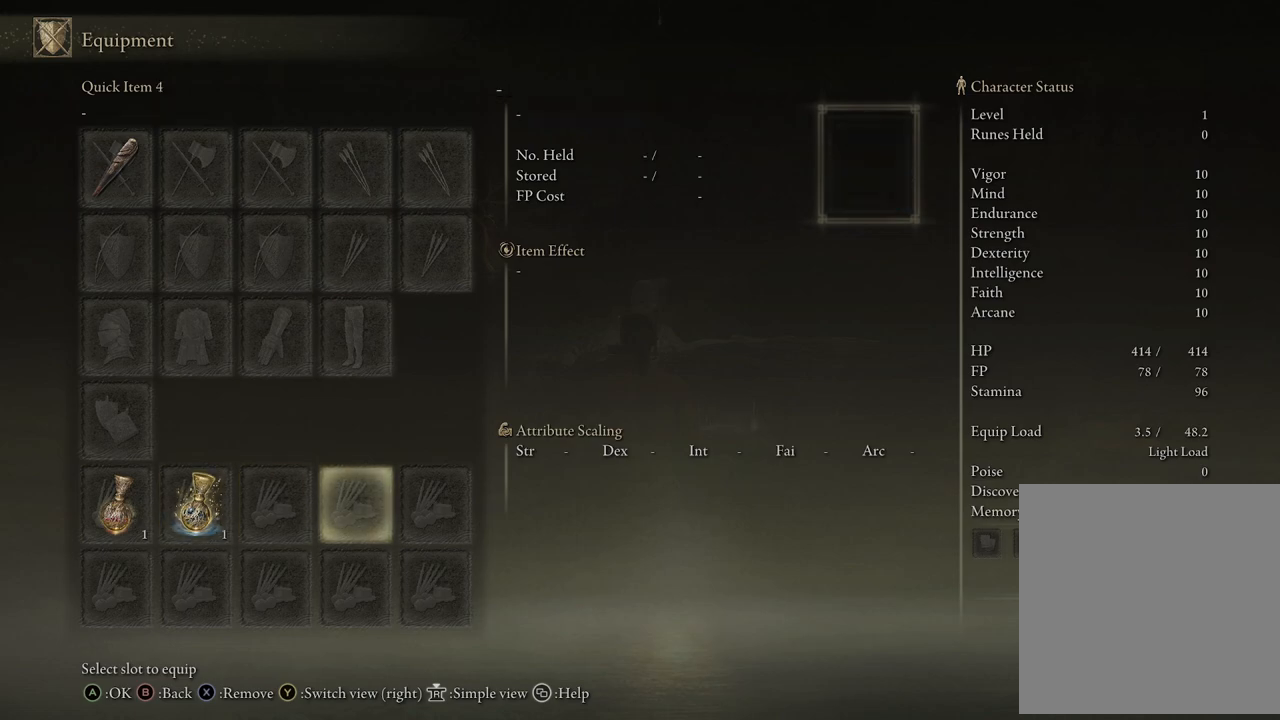
{"buttons": [], "left_stick": "center", "right_stick": "center", "events": [[200, "DPAD_RIGHT", "down"], [367, "DPAD_RIGHT", "up"]]}
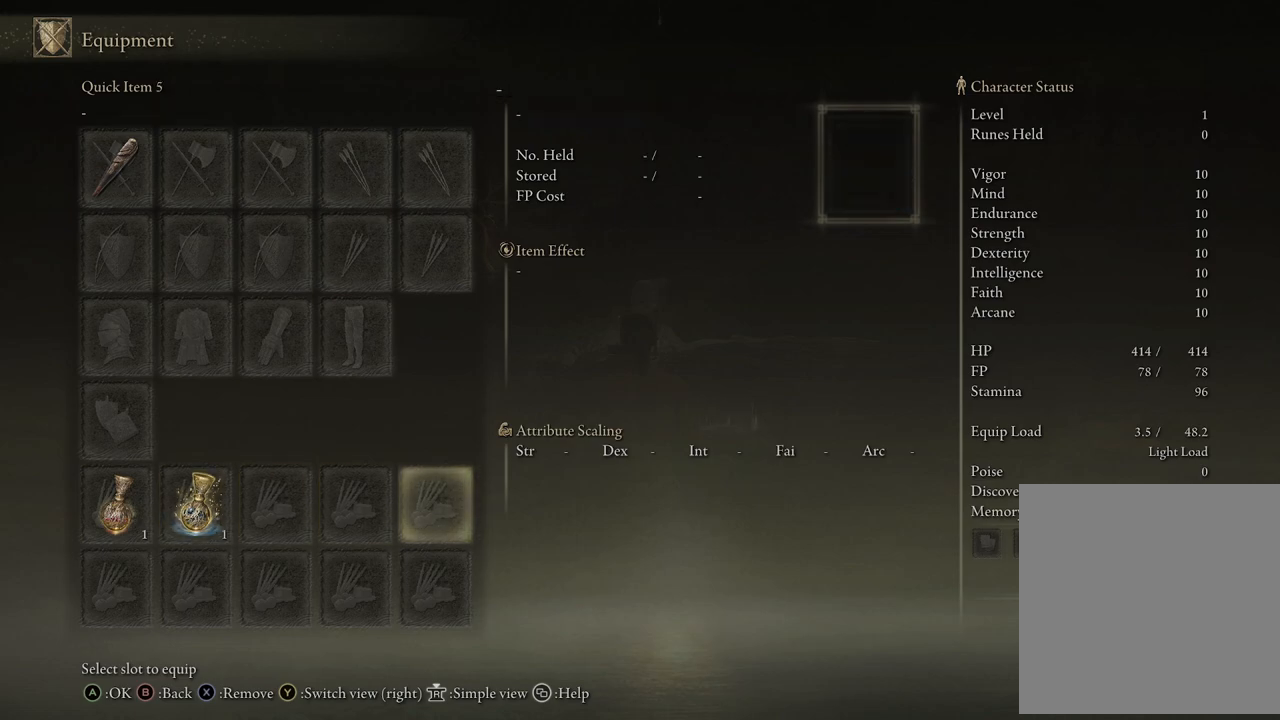
{"buttons": [], "left_stick": "center", "right_stick": "center", "events": [[167, "DPAD_DOWN", "down"], [300, "DPAD_DOWN", "up"]]}